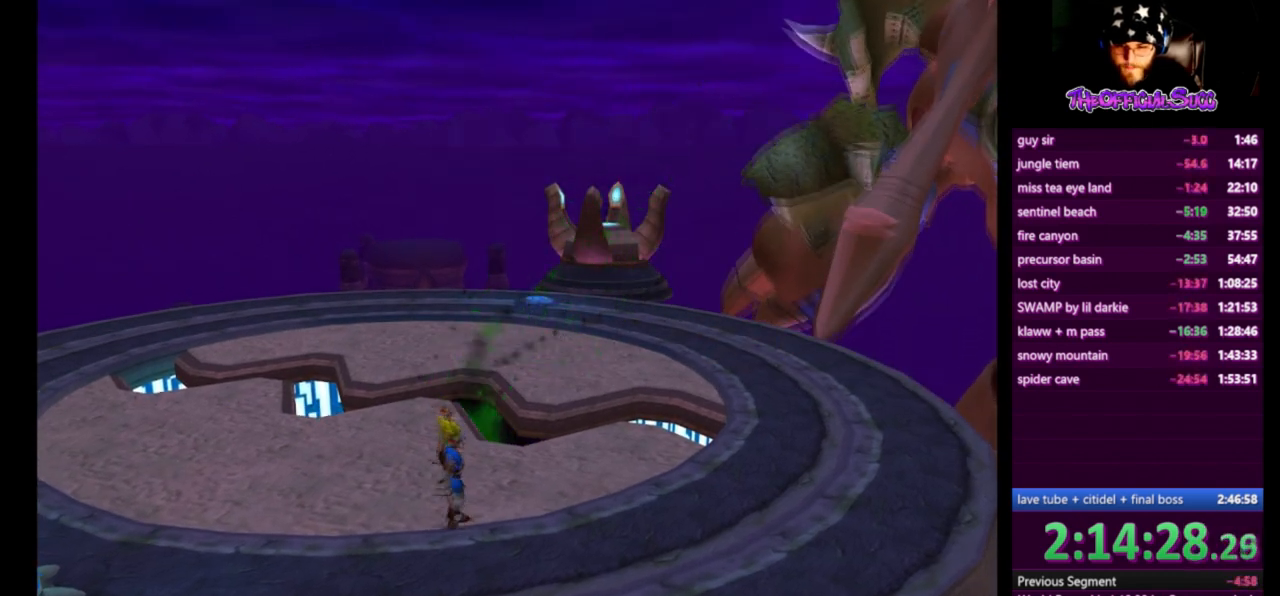
Gameplay with a controller (PlayStation layout); each line is a JSON object with the inputs held at the frame after it. "events" lists button and stick changes between this image and that frame as [ms after this image, input, new state], when the widget could be followed in between.
{"buttons": ["L1"], "left_stick": "center", "right_stick": "center", "events": [[250, "L1", "up"], [292, "L1", "down"], [375, "L1", "up"], [459, "L1", "down"]]}
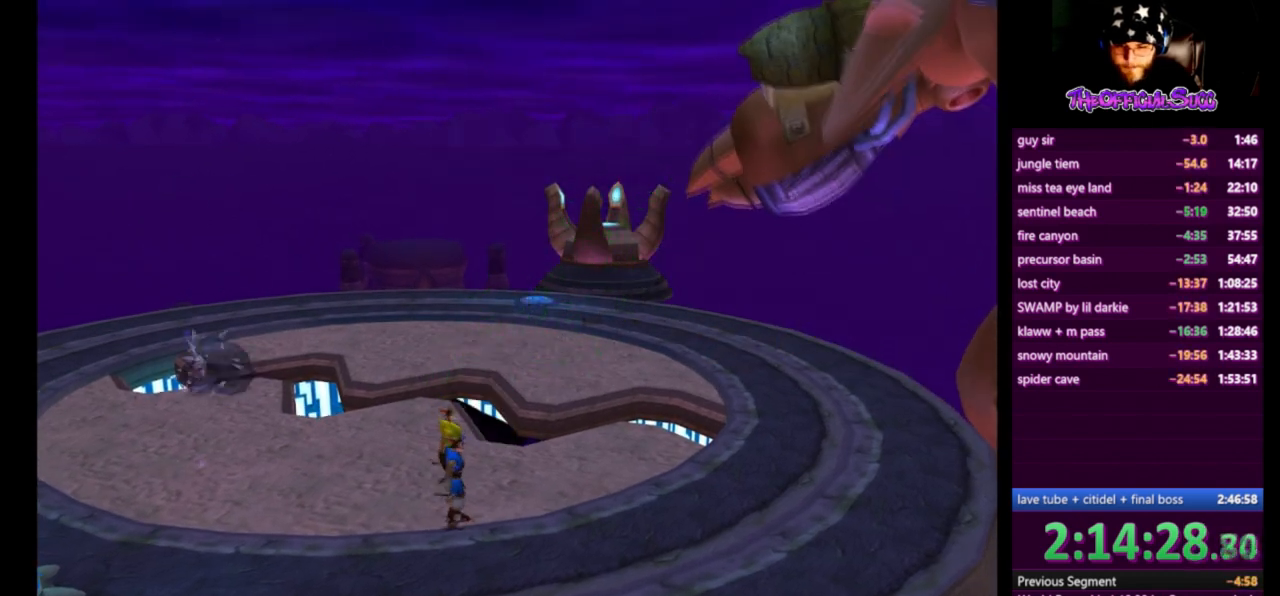
{"buttons": ["L1"], "left_stick": "center", "right_stick": "center", "events": []}
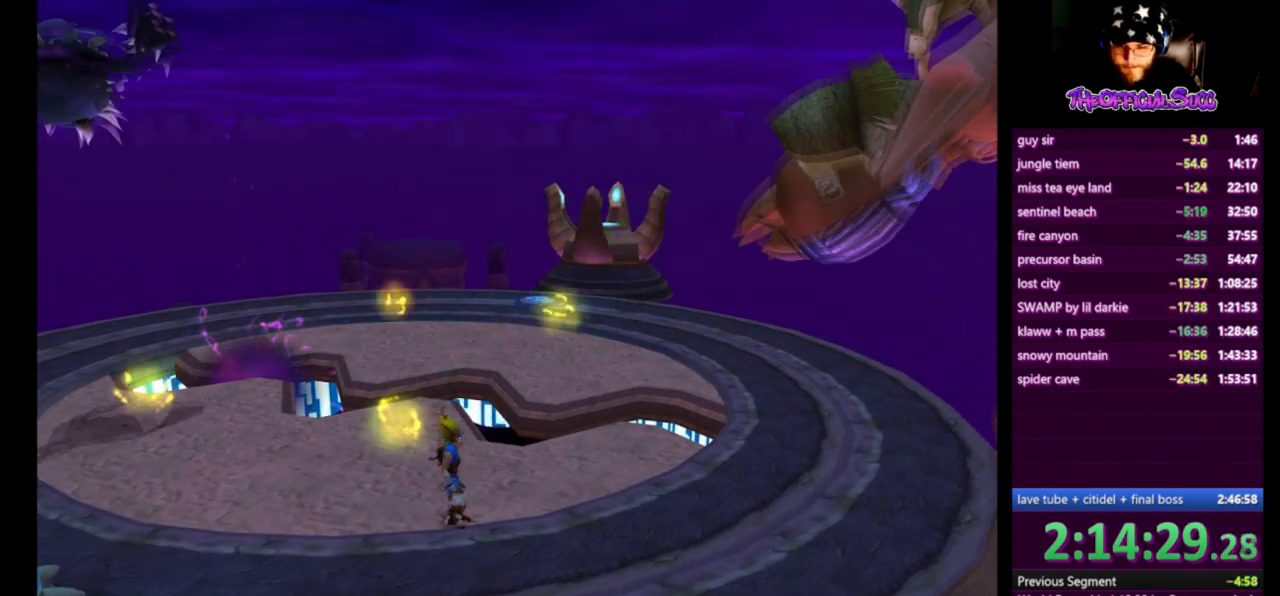
{"buttons": [], "left_stick": "up-left", "right_stick": "center", "events": [[41, "L1", "up"], [125, "left_stick", "up-left"], [292, "CIRCLE", "down"], [500, "CIRCLE", "up"]]}
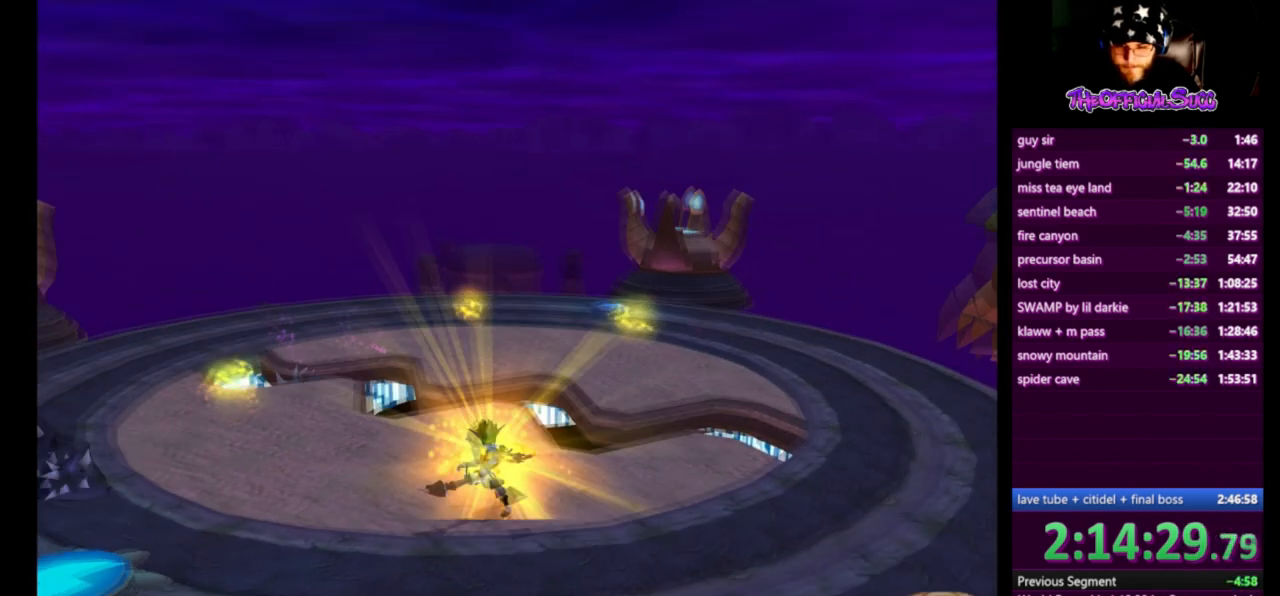
{"buttons": ["SQUARE"], "left_stick": "left", "right_stick": "center", "events": [[42, "left_stick", "center"], [125, "left_stick", "up-left"], [251, "left_stick", "center"], [376, "left_stick", "left"], [417, "SQUARE", "down"]]}
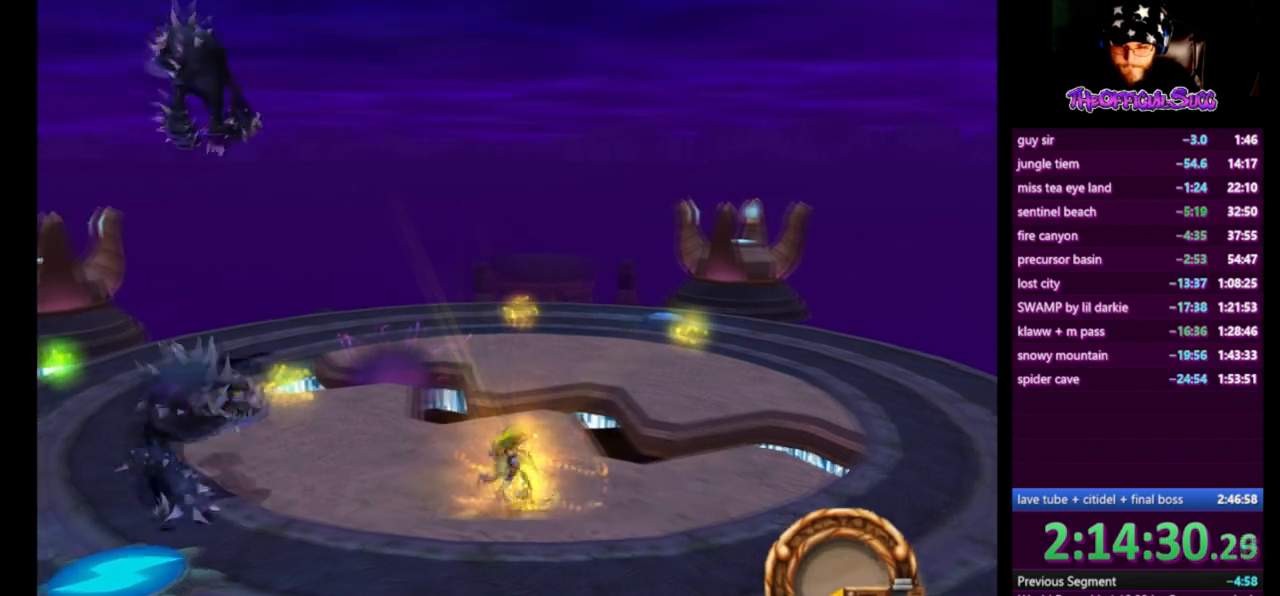
{"buttons": ["SQUARE"], "left_stick": "up-left", "right_stick": "center", "events": [[41, "left_stick", "center"], [208, "left_stick", "left"], [333, "left_stick", "center"], [417, "left_stick", "up-left"]]}
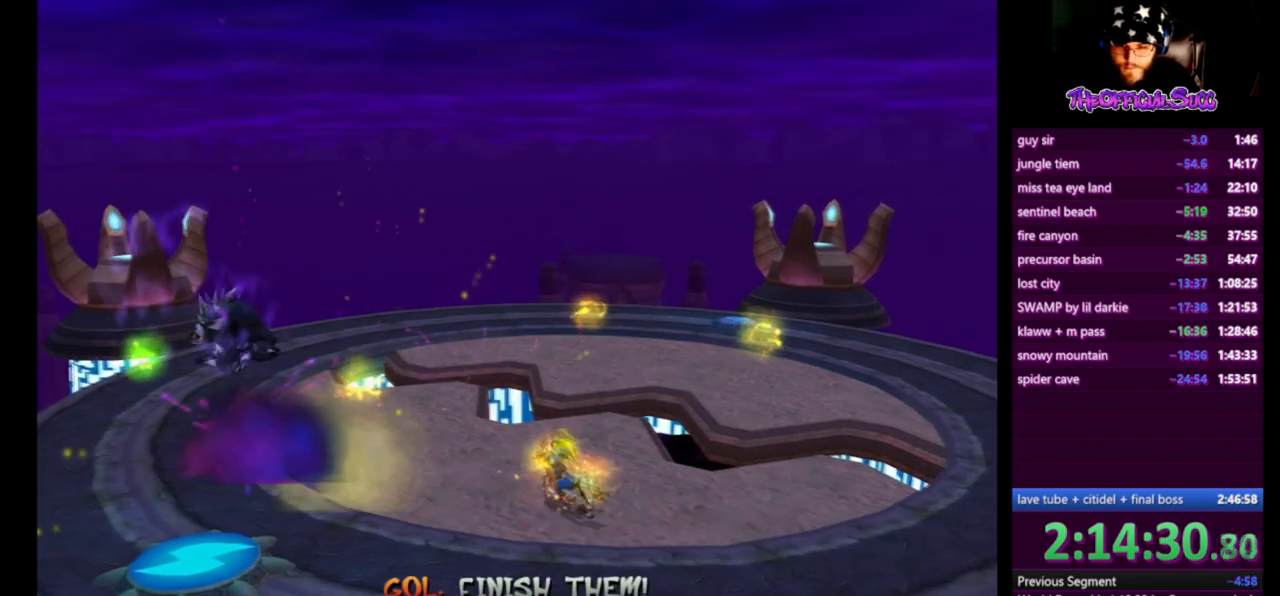
{"buttons": [], "left_stick": "up-left", "right_stick": "center", "events": [[42, "SQUARE", "up"], [84, "SQUARE", "down"], [209, "SQUARE", "up"], [251, "SQUARE", "down"], [417, "SQUARE", "up"]]}
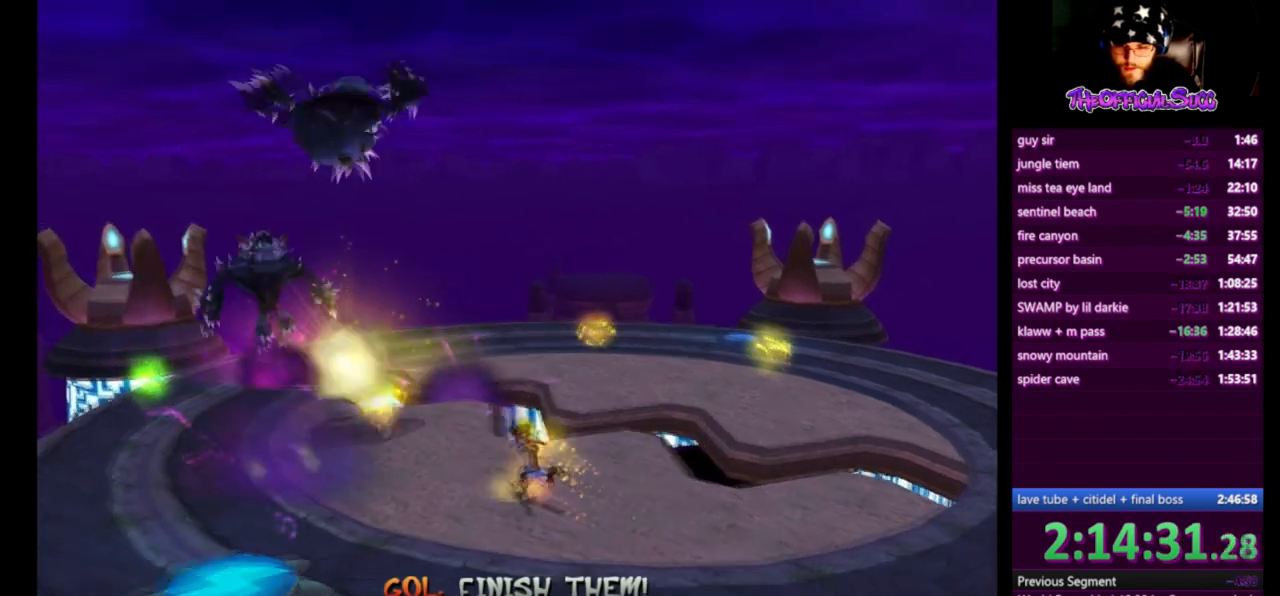
{"buttons": [], "left_stick": "center", "right_stick": "center", "events": [[125, "SQUARE", "down"], [250, "SQUARE", "up"], [375, "left_stick", "center"]]}
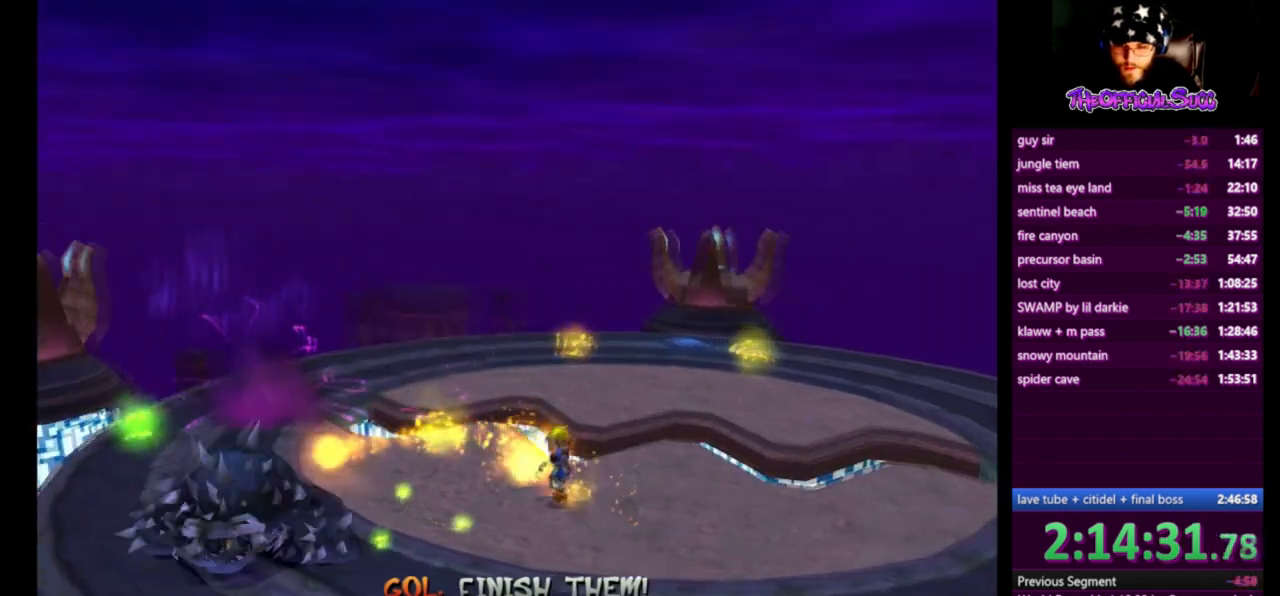
{"buttons": [], "left_stick": "left", "right_stick": "center", "events": [[42, "SQUARE", "down"], [42, "left_stick", "down-left"], [251, "left_stick", "center"], [376, "SQUARE", "up"], [459, "left_stick", "left"]]}
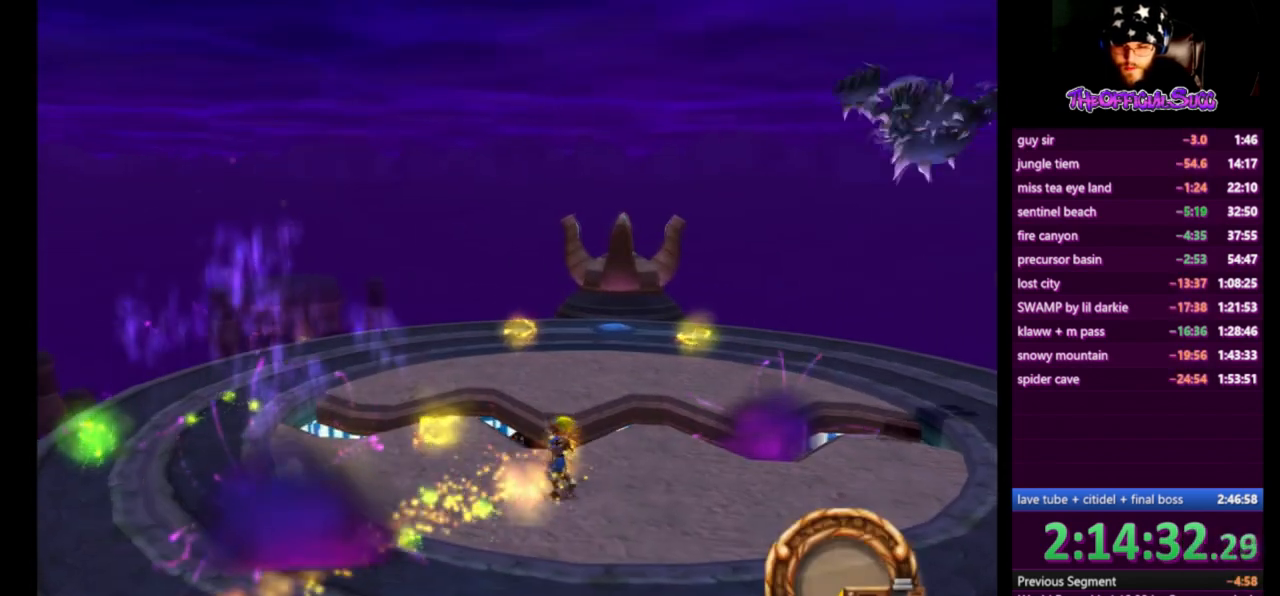
{"buttons": [], "left_stick": "left", "right_stick": "center", "events": [[41, "left_stick", "up-right"], [167, "SQUARE", "down"], [250, "left_stick", "center"], [292, "SQUARE", "up"], [459, "left_stick", "left"]]}
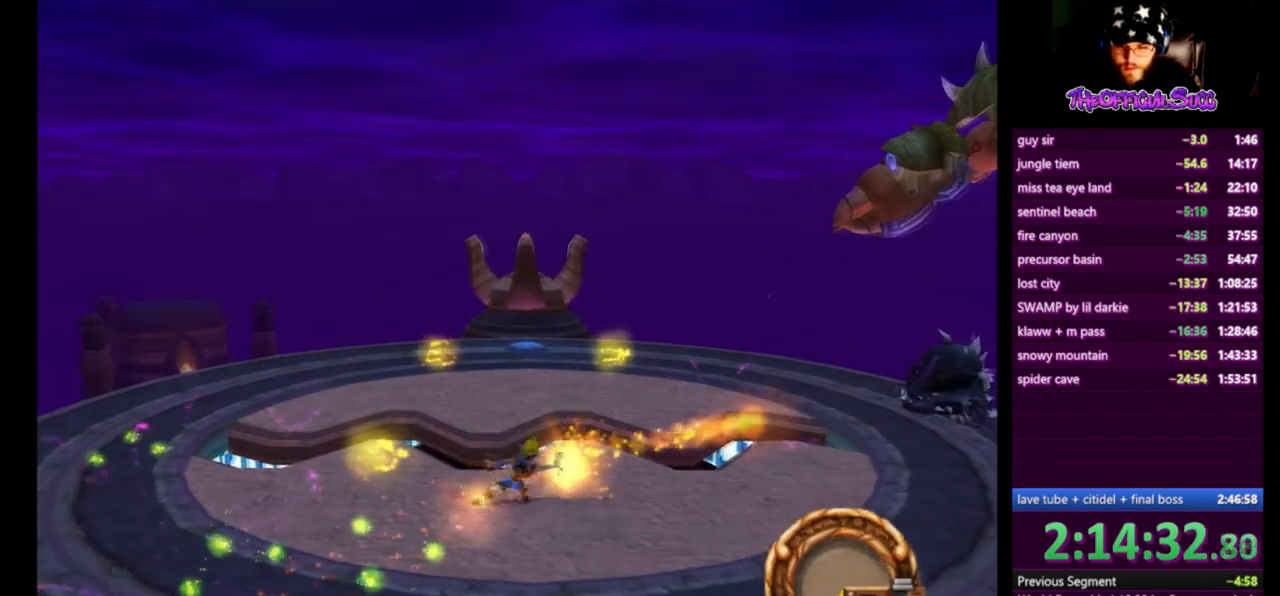
{"buttons": [], "left_stick": "down-right", "right_stick": "center", "events": [[292, "CIRCLE", "down"], [459, "CIRCLE", "up"], [501, "left_stick", "down-right"]]}
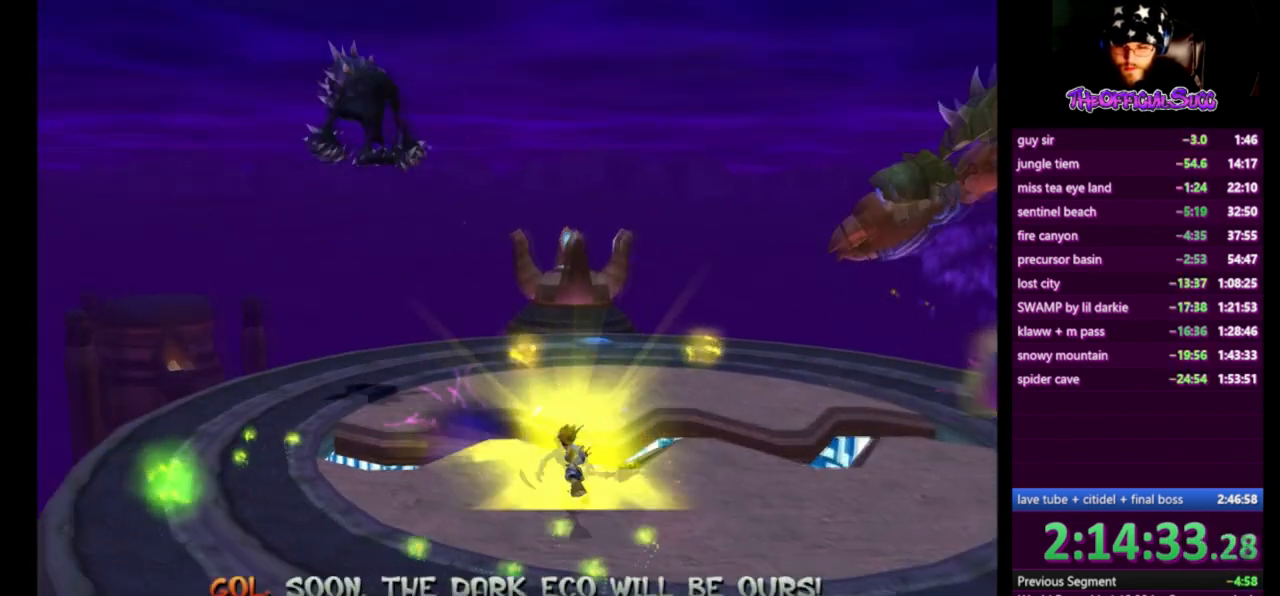
{"buttons": ["SQUARE"], "left_stick": "left", "right_stick": "center", "events": [[333, "left_stick", "left"], [375, "SQUARE", "down"]]}
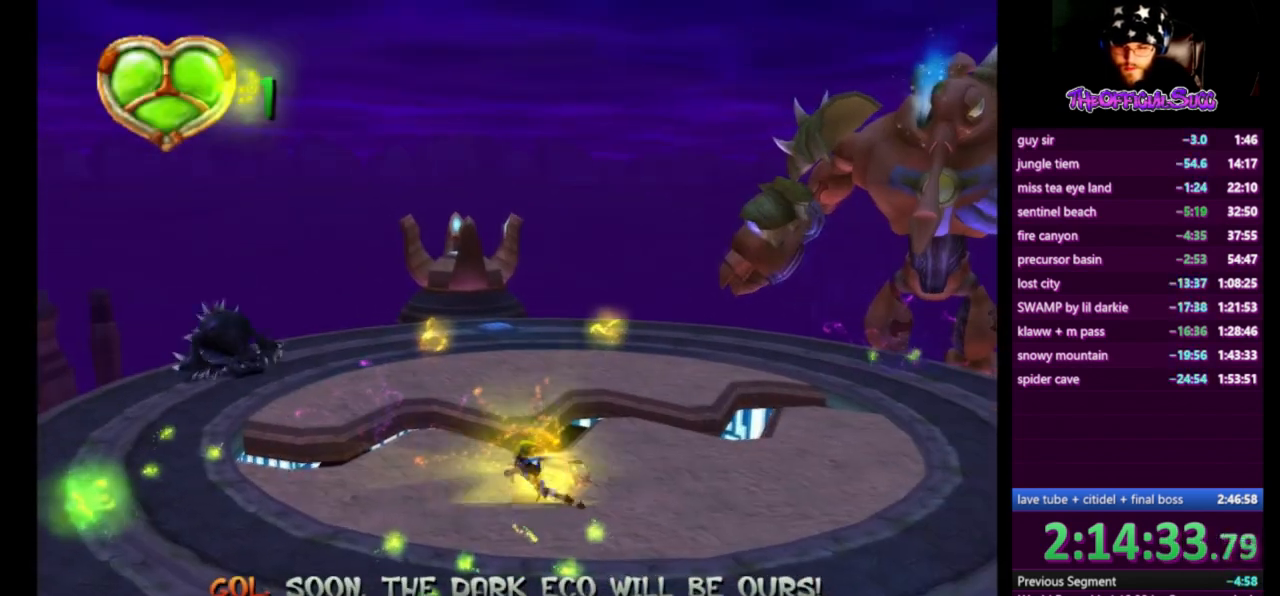
{"buttons": [], "left_stick": "right", "right_stick": "center", "events": [[84, "left_stick", "center"], [209, "SQUARE", "up"], [209, "left_stick", "left"], [334, "left_stick", "center"], [417, "left_stick", "down"], [501, "left_stick", "right"]]}
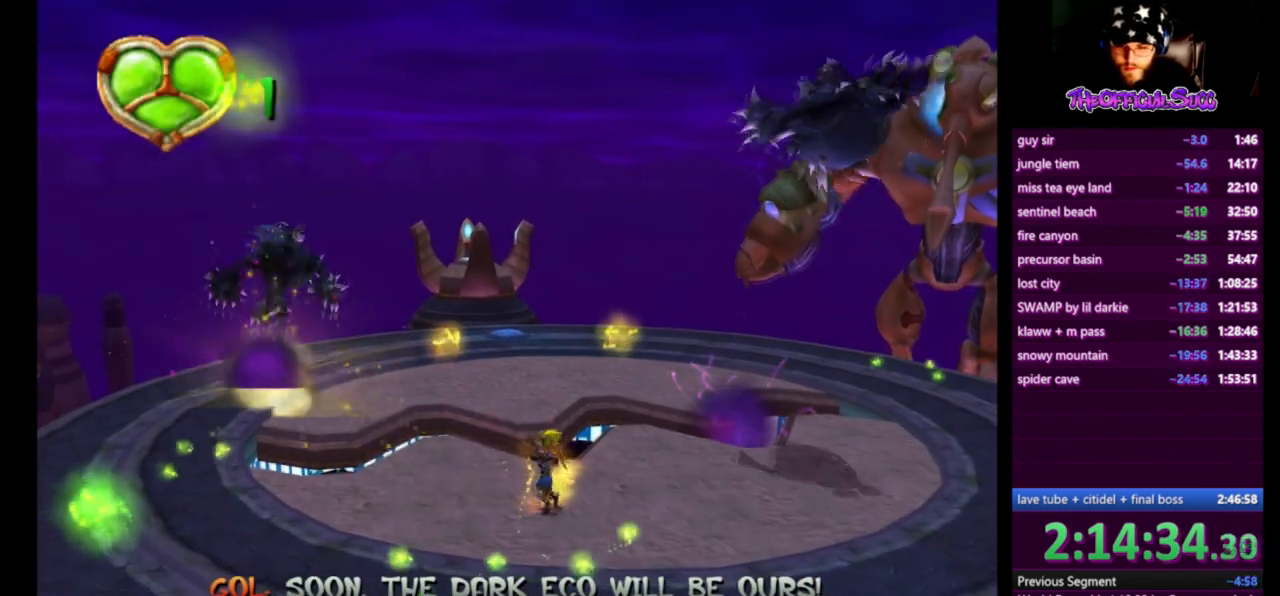
{"buttons": [], "left_stick": "down-right", "right_stick": "center", "events": [[83, "SQUARE", "down"], [208, "SQUARE", "up"], [292, "left_stick", "down"], [375, "left_stick", "down-right"], [417, "SQUARE", "down"], [500, "SQUARE", "up"]]}
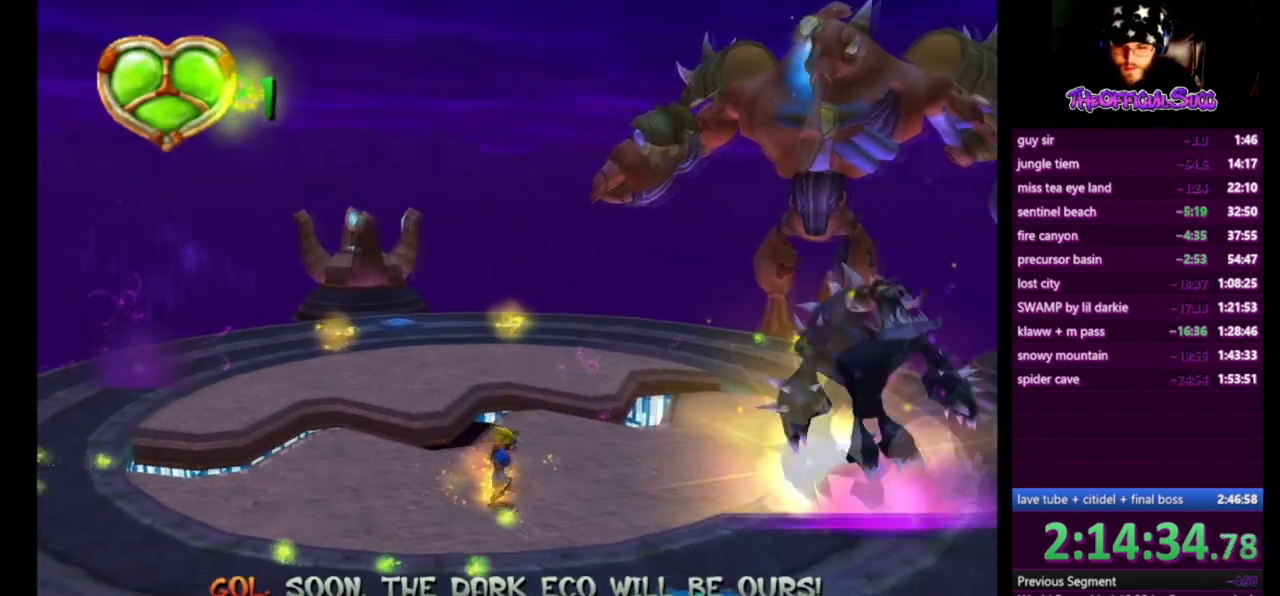
{"buttons": [], "left_stick": "down-left", "right_stick": "center", "events": [[42, "left_stick", "down-left"]]}
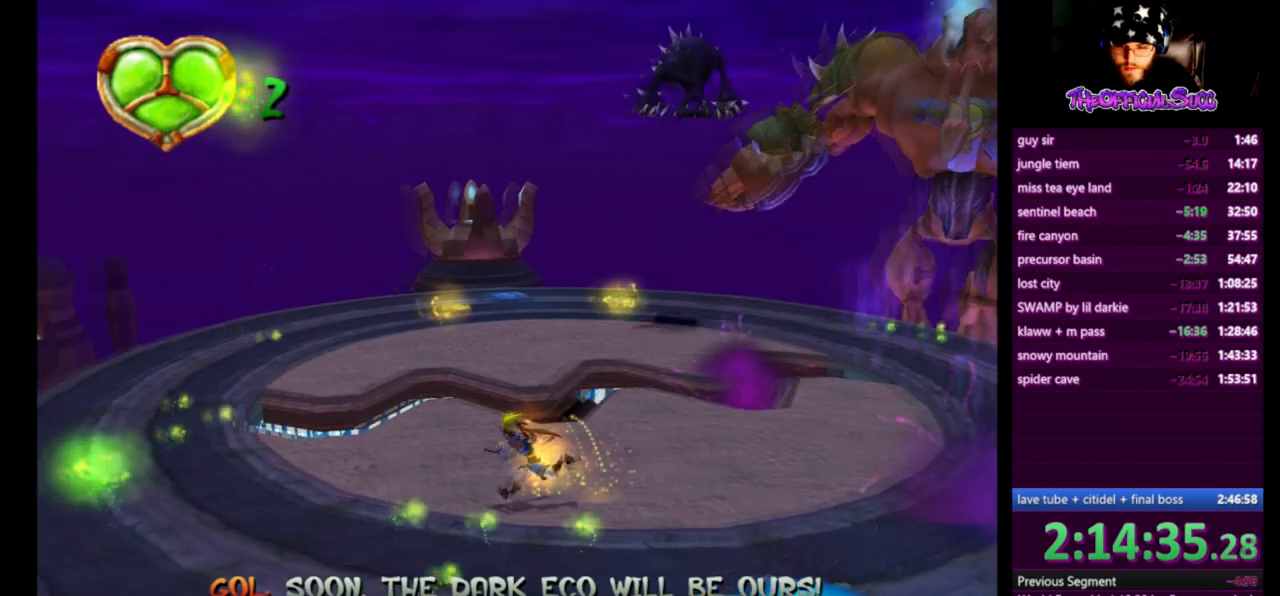
{"buttons": [], "left_stick": "up-left", "right_stick": "center", "events": [[292, "left_stick", "up"], [333, "SQUARE", "down"], [417, "SQUARE", "up"], [500, "left_stick", "up-left"]]}
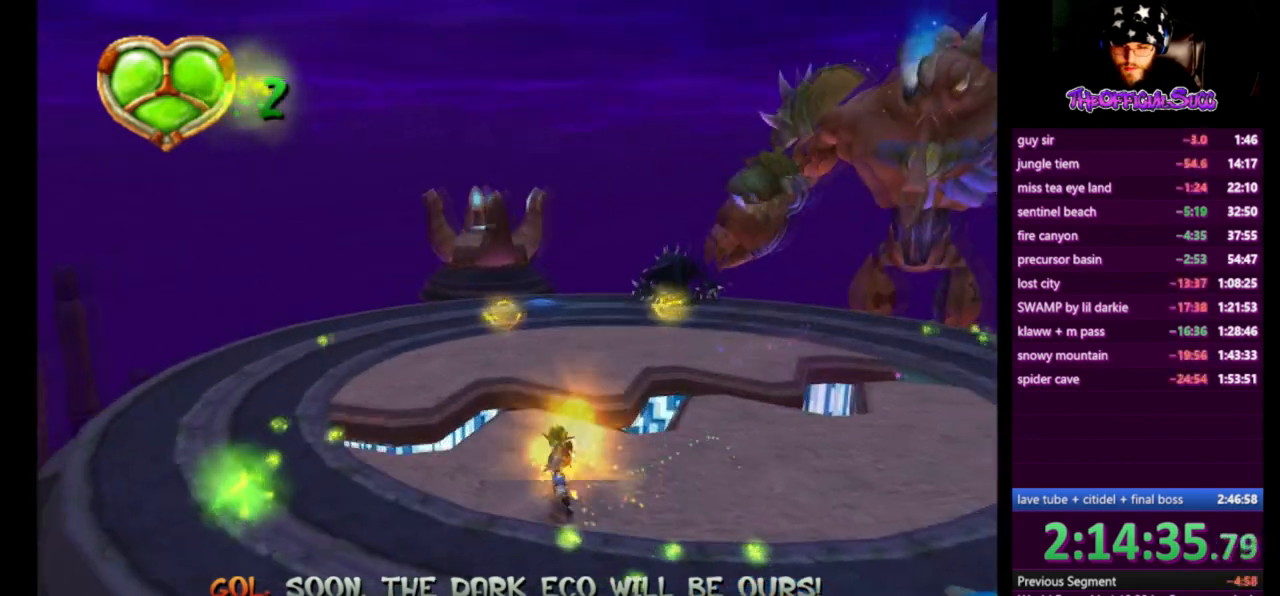
{"buttons": ["CROSS"], "left_stick": "left", "right_stick": "center", "events": [[167, "left_stick", "left"], [417, "CROSS", "down"]]}
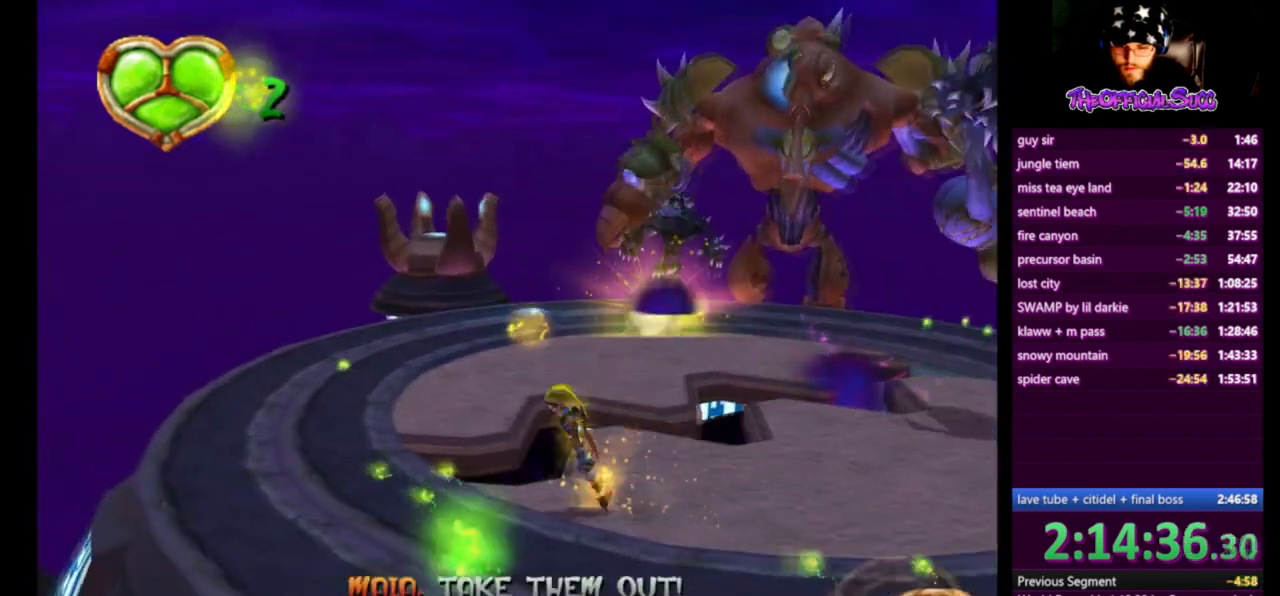
{"buttons": [], "left_stick": "left", "right_stick": "center", "events": [[250, "CROSS", "up"]]}
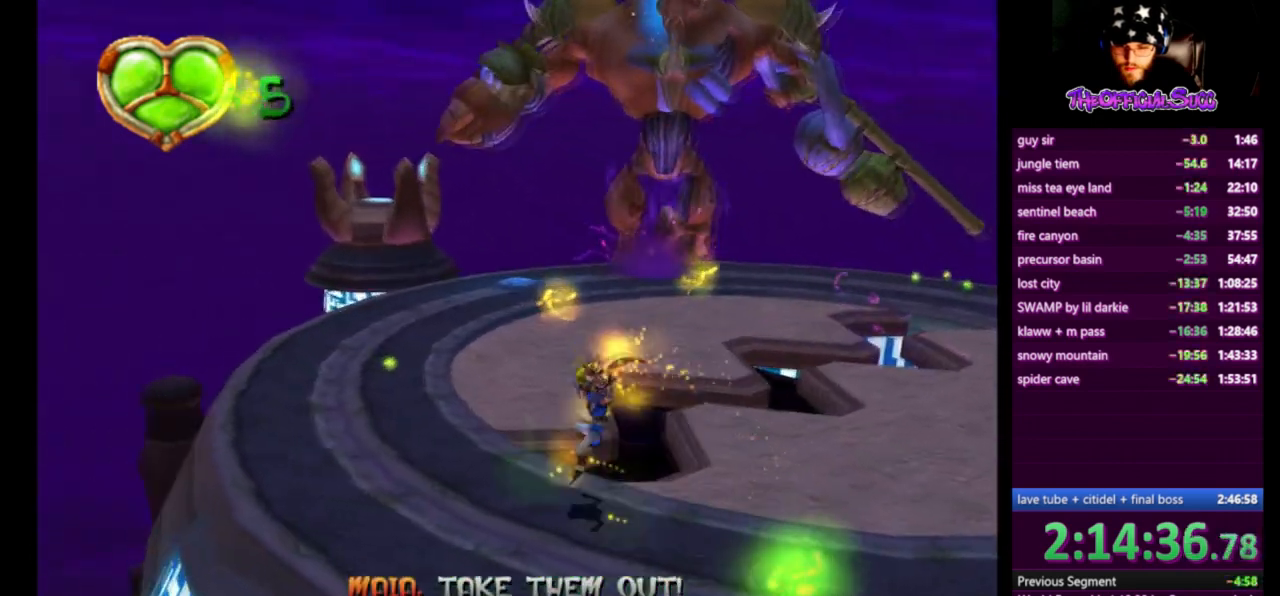
{"buttons": [], "left_stick": "left", "right_stick": "center", "events": [[376, "left_stick", "center"], [459, "left_stick", "left"]]}
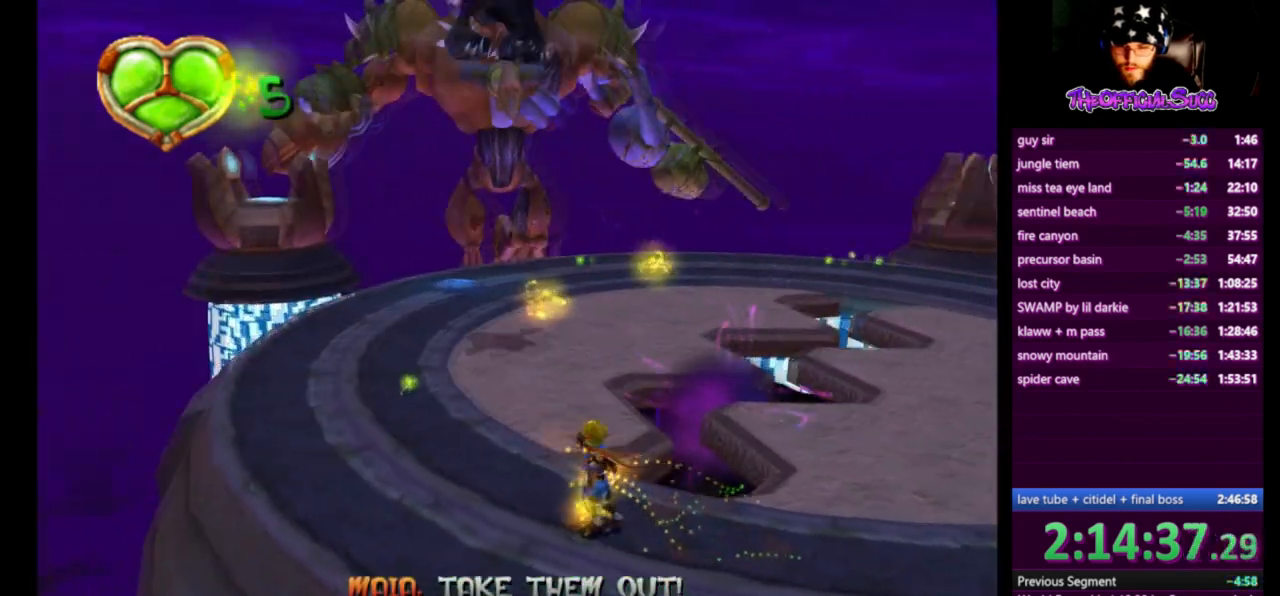
{"buttons": [], "left_stick": "up-left", "right_stick": "center", "events": [[292, "SQUARE", "down"], [375, "left_stick", "up-left"], [417, "SQUARE", "up"]]}
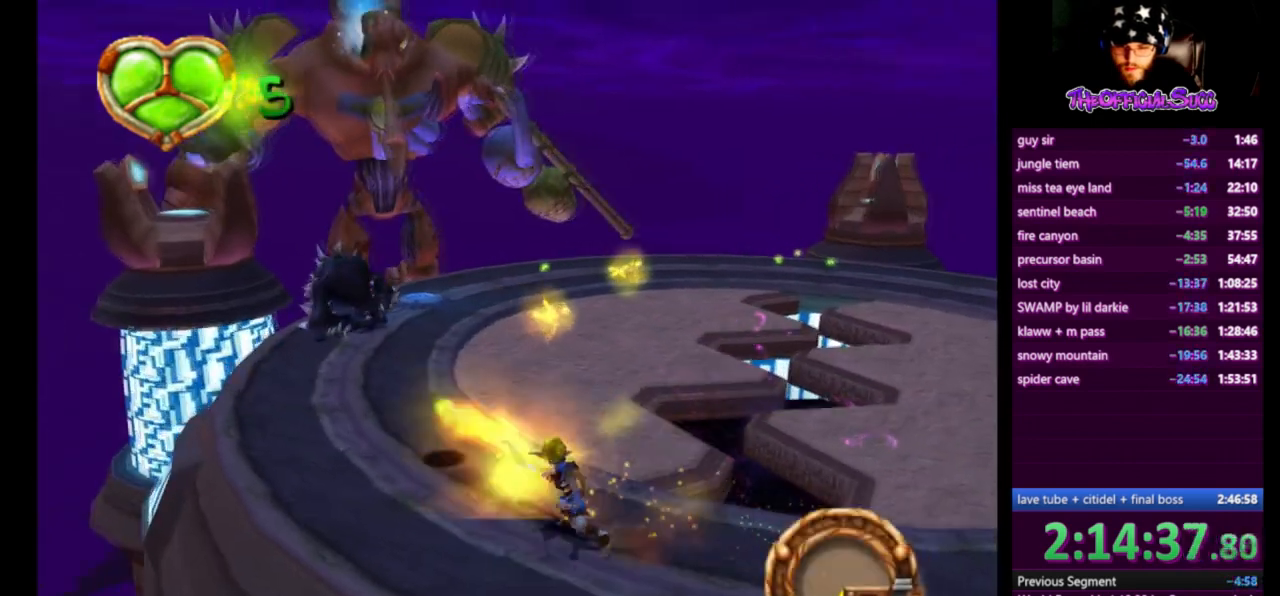
{"buttons": ["SQUARE"], "left_stick": "up", "right_stick": "center", "events": [[251, "left_stick", "up"], [334, "SQUARE", "down"], [417, "SQUARE", "up"], [459, "SQUARE", "down"]]}
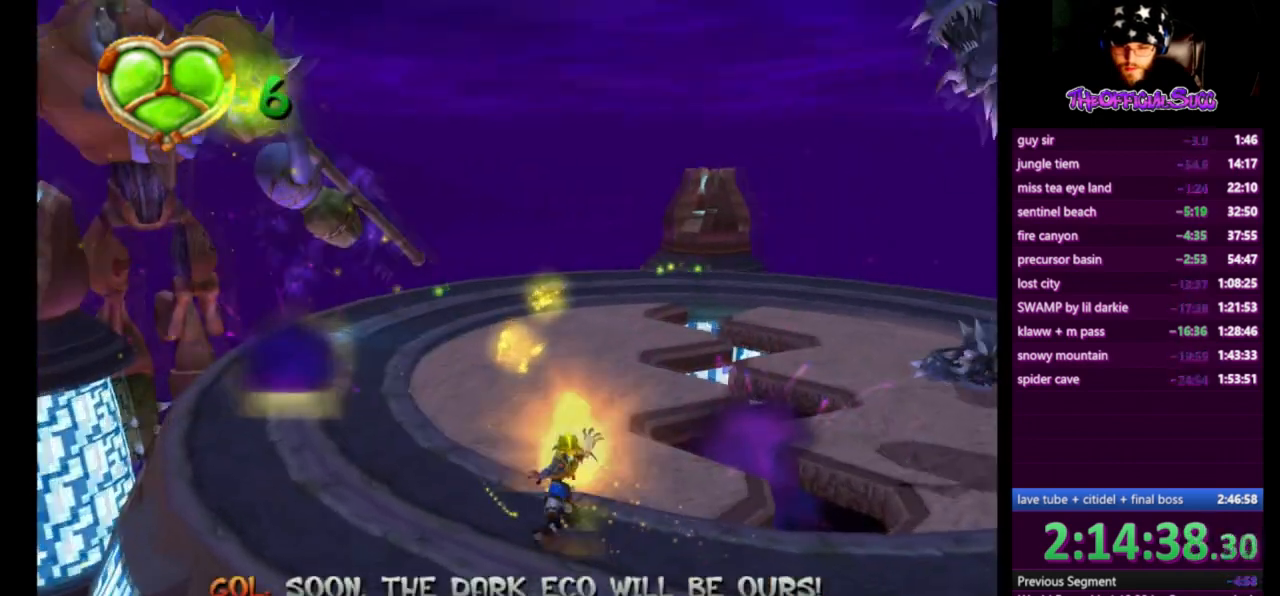
{"buttons": ["SQUARE"], "left_stick": "center", "right_stick": "center", "events": [[125, "SQUARE", "up"], [208, "left_stick", "up-right"], [250, "SQUARE", "down"], [375, "SQUARE", "up"], [375, "left_stick", "center"], [417, "SQUARE", "down"]]}
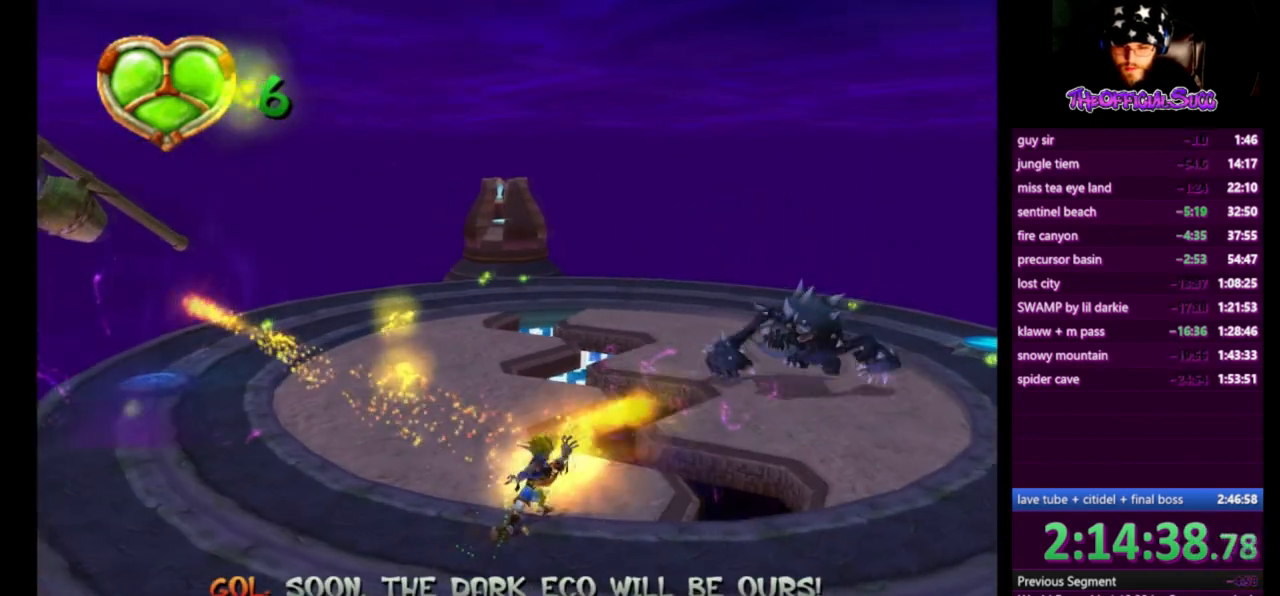
{"buttons": [], "left_stick": "up-left", "right_stick": "center", "events": [[209, "SQUARE", "up"], [209, "left_stick", "up-left"]]}
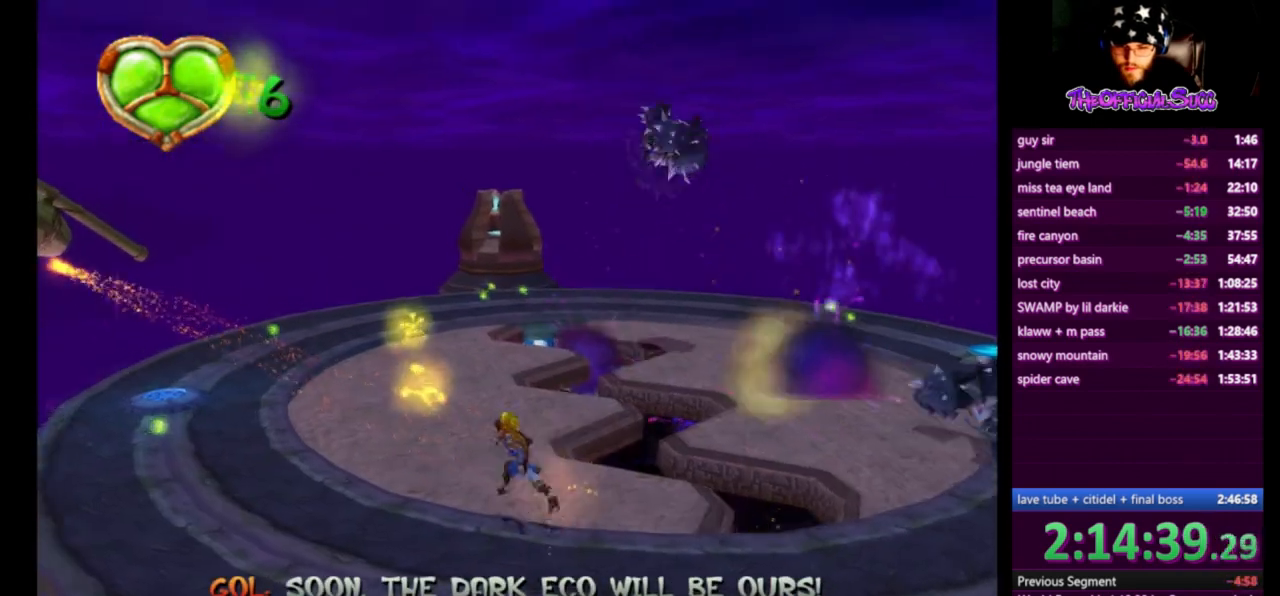
{"buttons": ["CIRCLE"], "left_stick": "up-left", "right_stick": "center", "events": [[500, "CIRCLE", "down"]]}
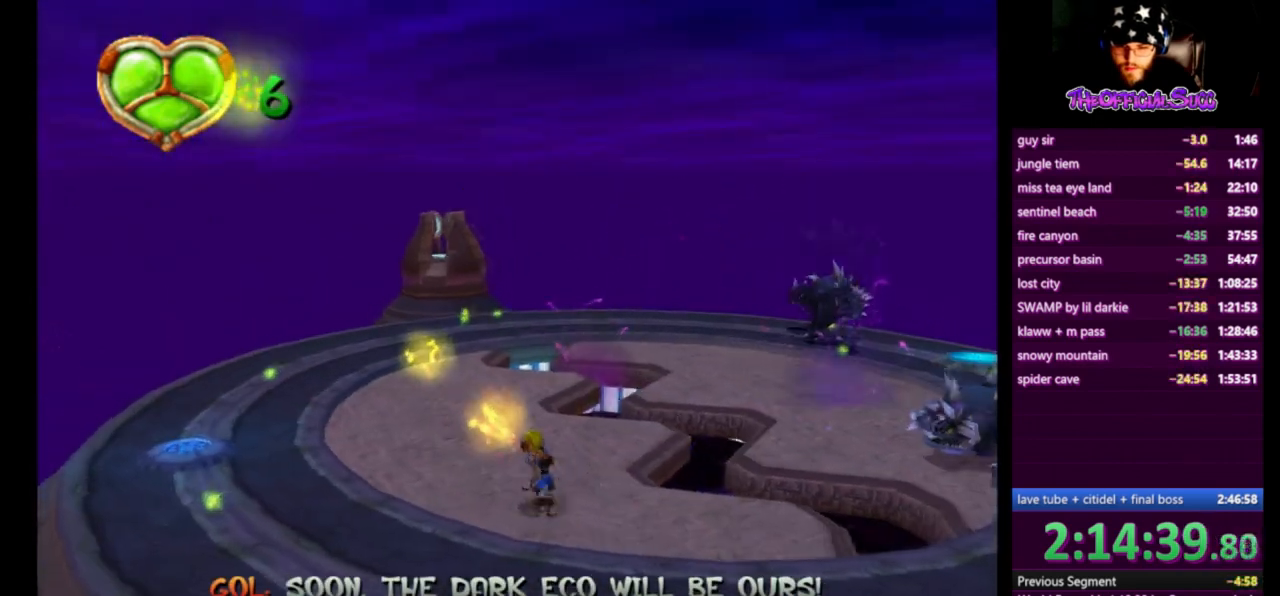
{"buttons": ["SQUARE"], "left_stick": "up-right", "right_stick": "center", "events": [[209, "CIRCLE", "up"], [292, "left_stick", "center"], [376, "left_stick", "up-right"], [501, "SQUARE", "down"]]}
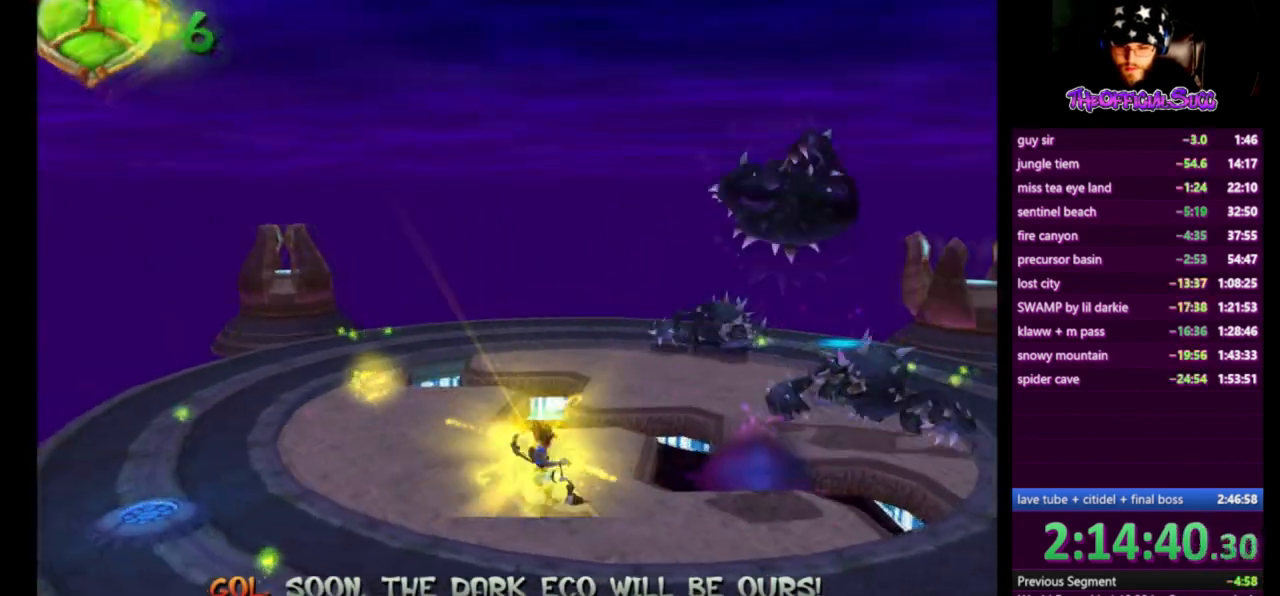
{"buttons": [], "left_stick": "center", "right_stick": "center", "events": [[83, "SQUARE", "up"], [167, "SQUARE", "down"], [208, "left_stick", "center"], [250, "SQUARE", "up"], [292, "SQUARE", "down"], [292, "left_stick", "up-right"], [417, "left_stick", "center"], [459, "SQUARE", "up"]]}
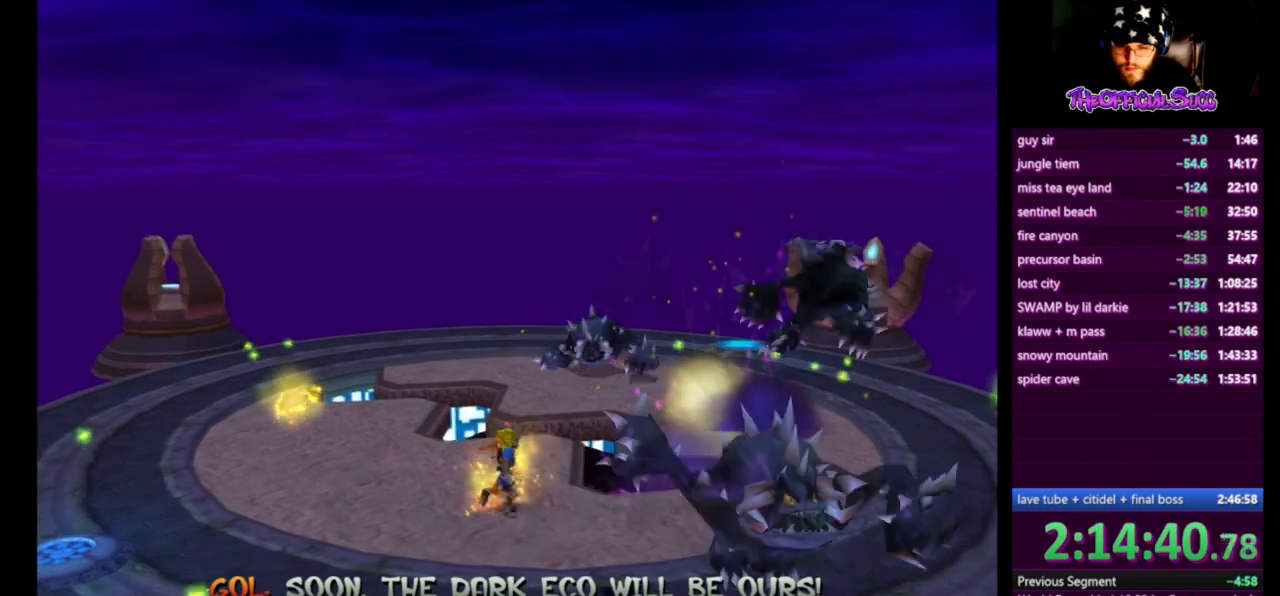
{"buttons": [], "left_stick": "center", "right_stick": "center", "events": [[84, "left_stick", "down-right"], [125, "SQUARE", "down"], [251, "SQUARE", "up"], [334, "SQUARE", "down"], [334, "left_stick", "center"], [417, "SQUARE", "up"]]}
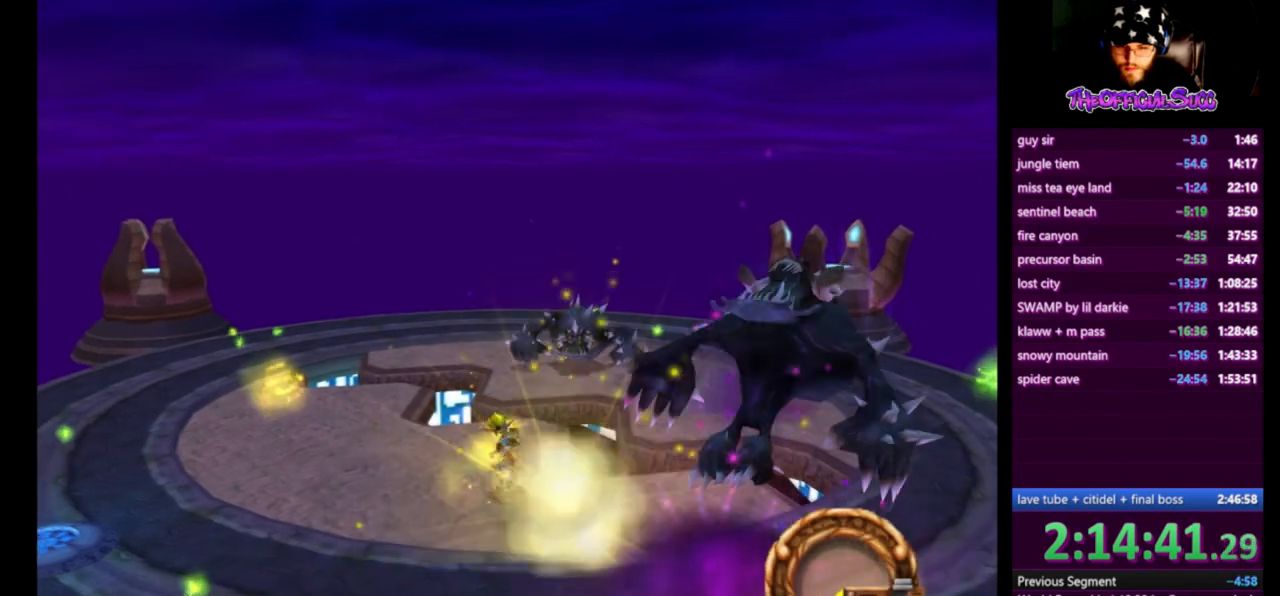
{"buttons": [], "left_stick": "center", "right_stick": "center", "events": [[83, "left_stick", "up"], [208, "SQUARE", "down"], [333, "SQUARE", "up"], [333, "left_stick", "center"]]}
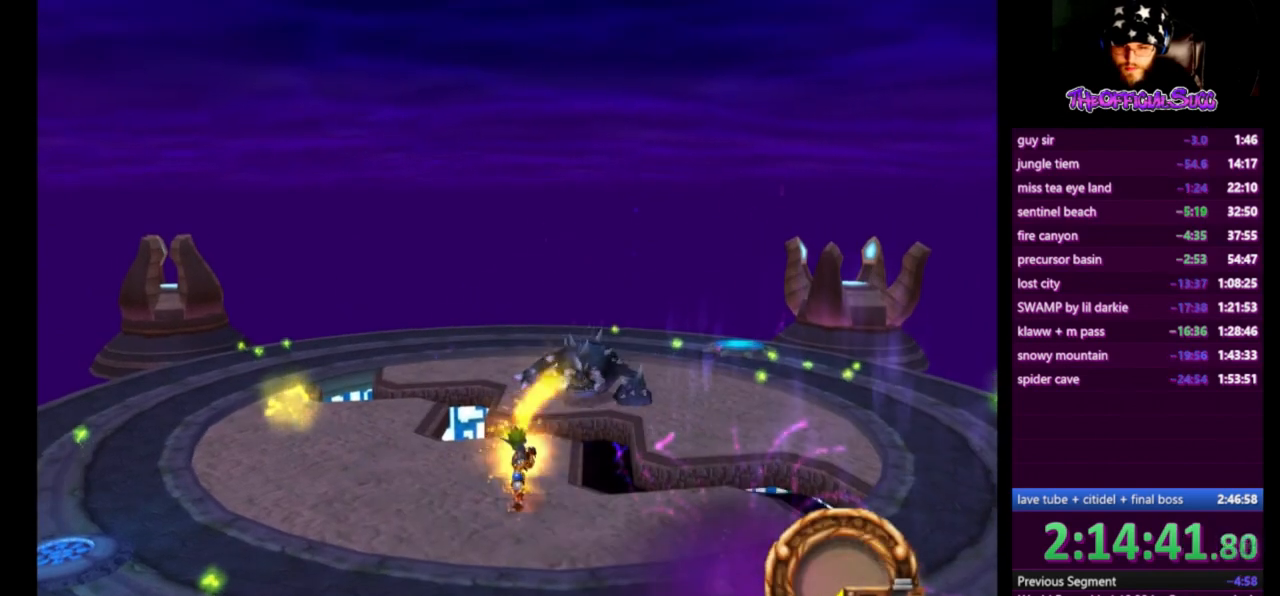
{"buttons": [], "left_stick": "left", "right_stick": "center", "events": [[42, "left_stick", "up-left"], [376, "left_stick", "left"]]}
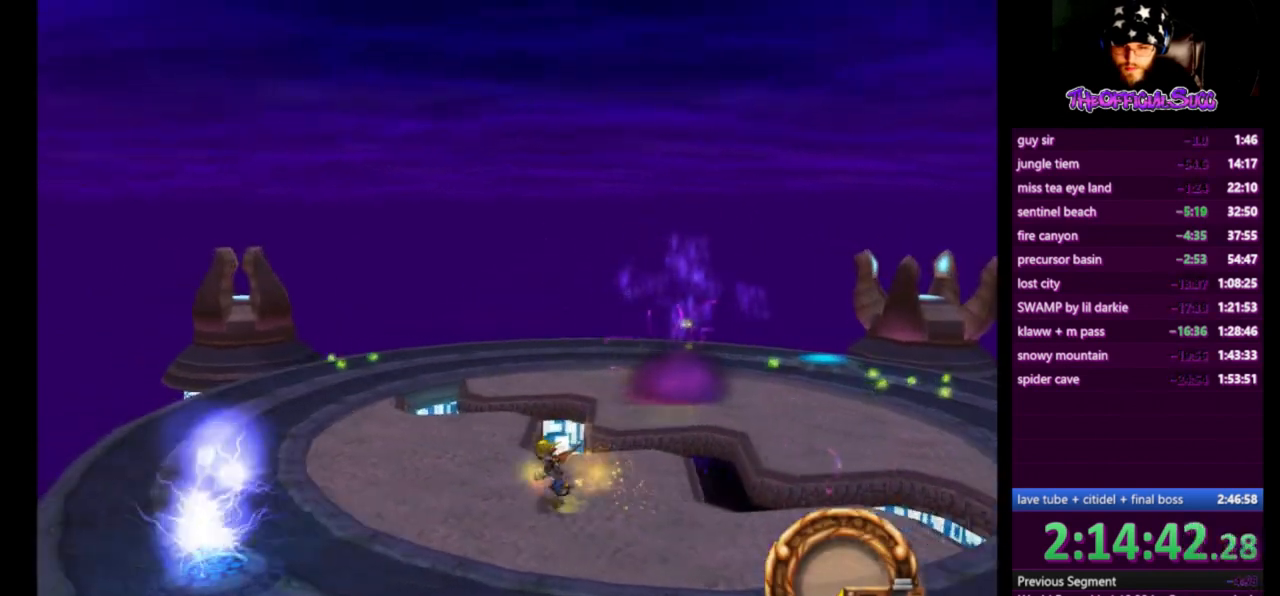
{"buttons": [], "left_stick": "down-left", "right_stick": "center", "events": [[167, "left_stick", "down-left"]]}
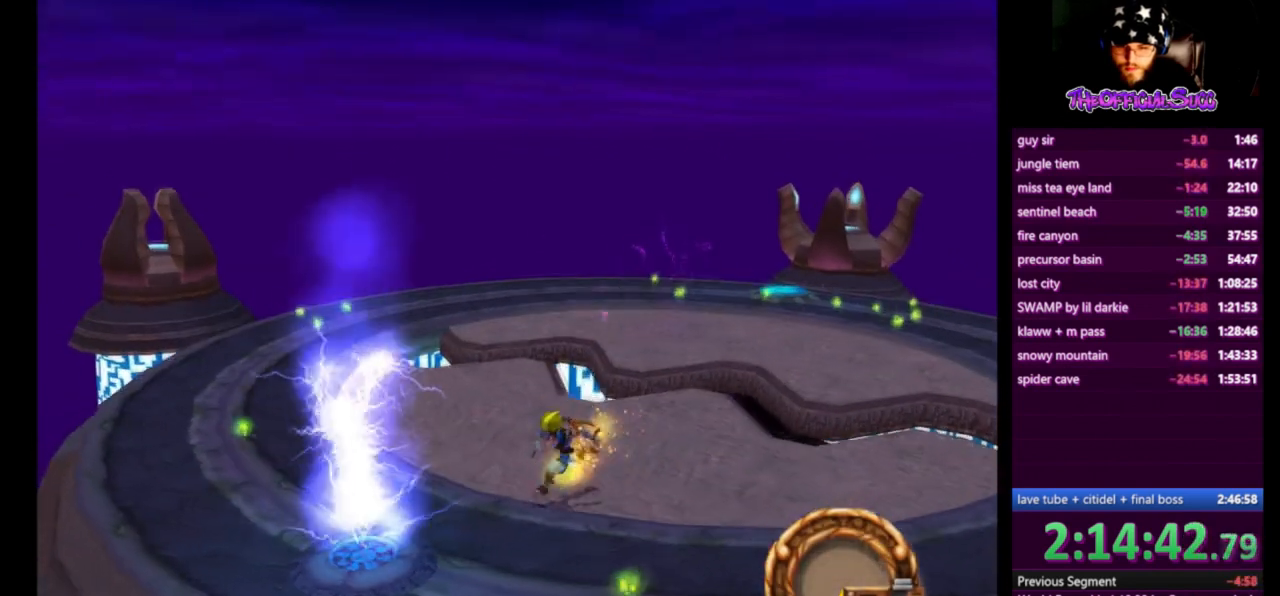
{"buttons": ["CIRCLE"], "left_stick": "down-left", "right_stick": "center", "events": [[459, "CIRCLE", "down"]]}